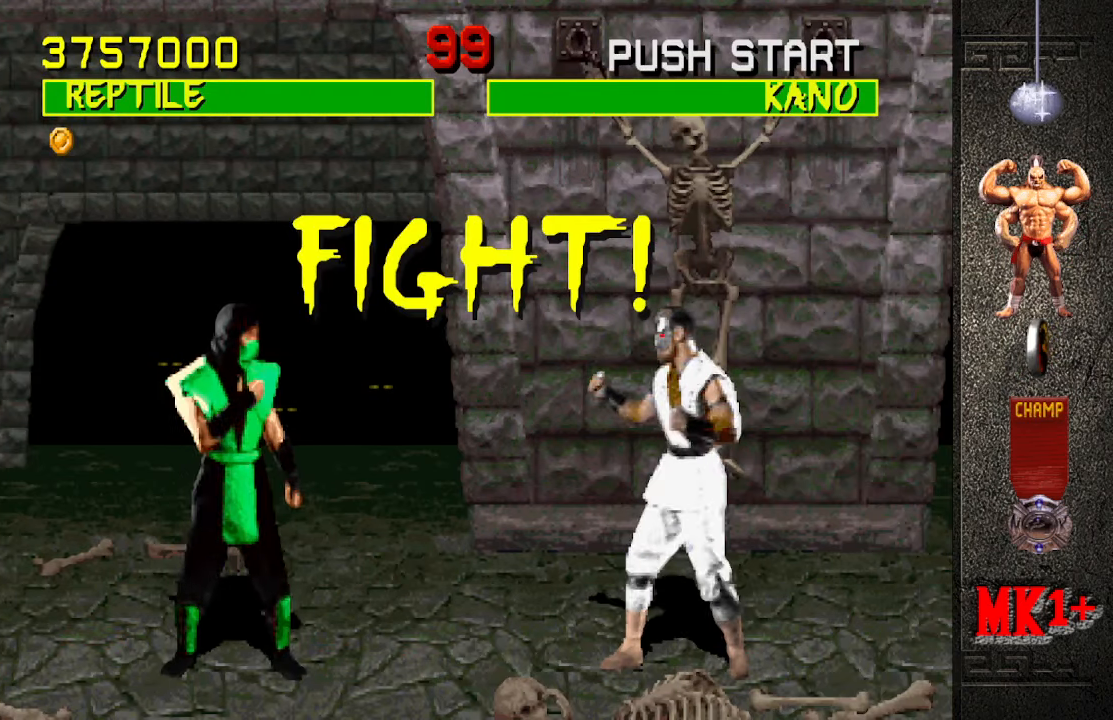
Gameplay with a controller (arcade stick); each line is a JSON object with the inputs held at the frame after it. "events" lists button and stick changes between this image and that frame as [ms after this image, input, new state], when the widget could be followed in between. Not read: L3 R3.
{"buttons": [], "left_stick": "up-right", "events": [[100, "left_stick", "up-right"]]}
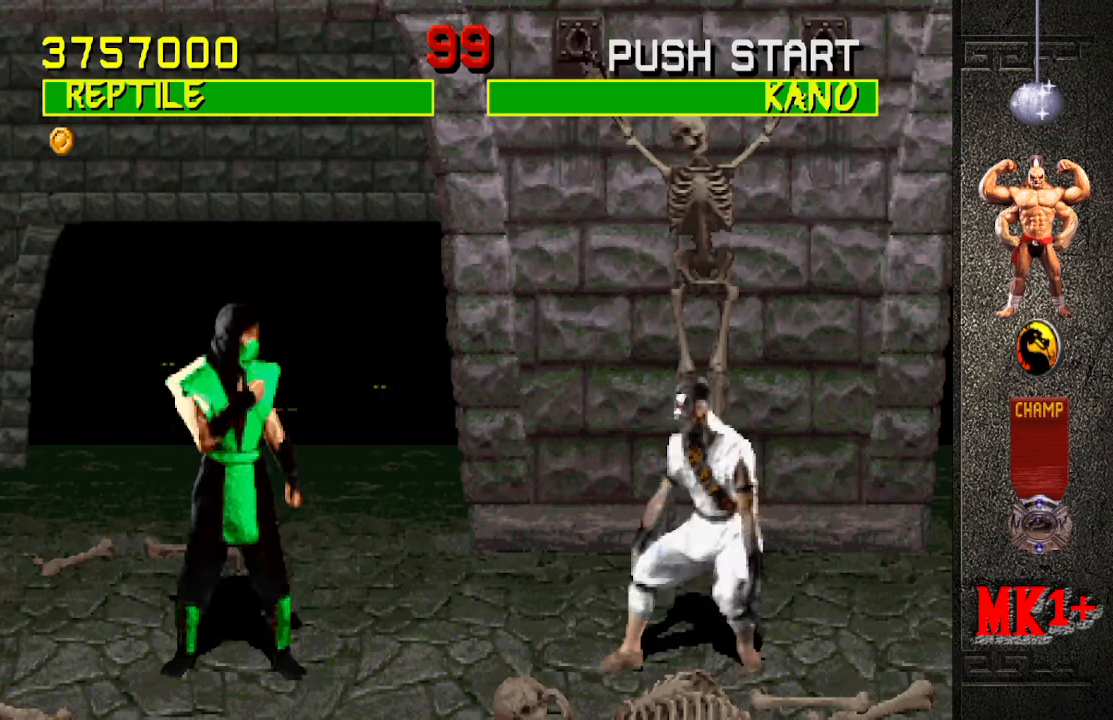
{"buttons": [], "left_stick": "center", "events": [[300, "left_stick", "center"]]}
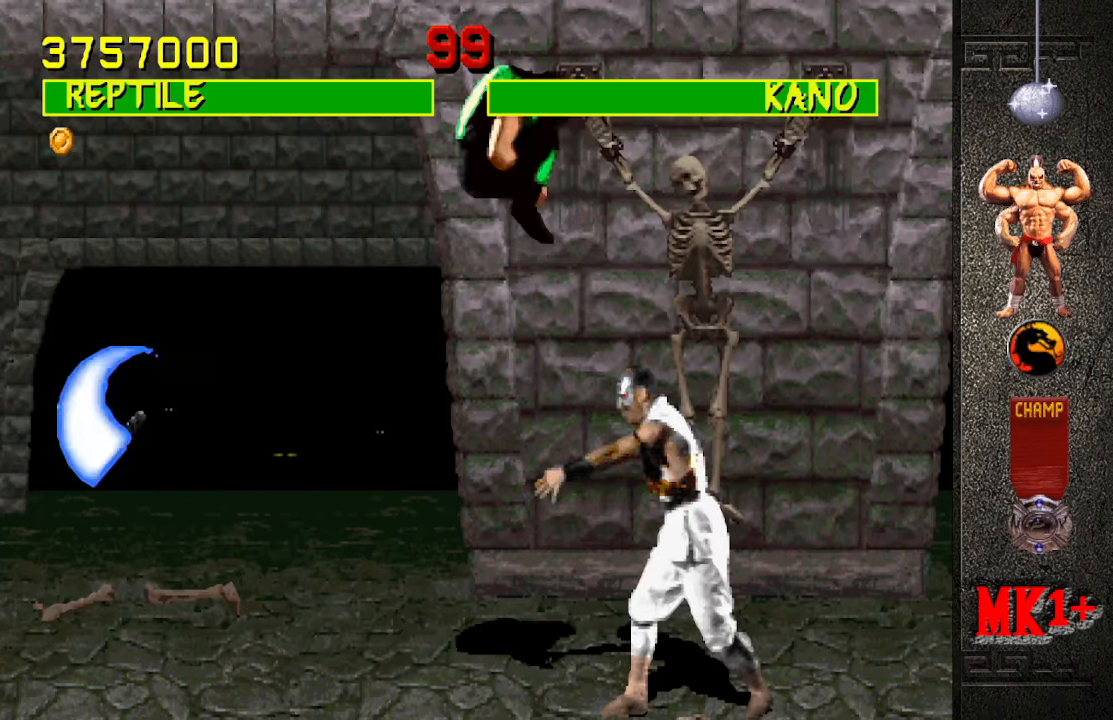
{"buttons": ["CROSS"], "left_stick": "left", "events": [[117, "CIRCLE", "down"], [267, "CIRCLE", "up"], [317, "left_stick", "left"], [367, "left_stick", "center"], [450, "left_stick", "left"], [500, "CROSS", "down"]]}
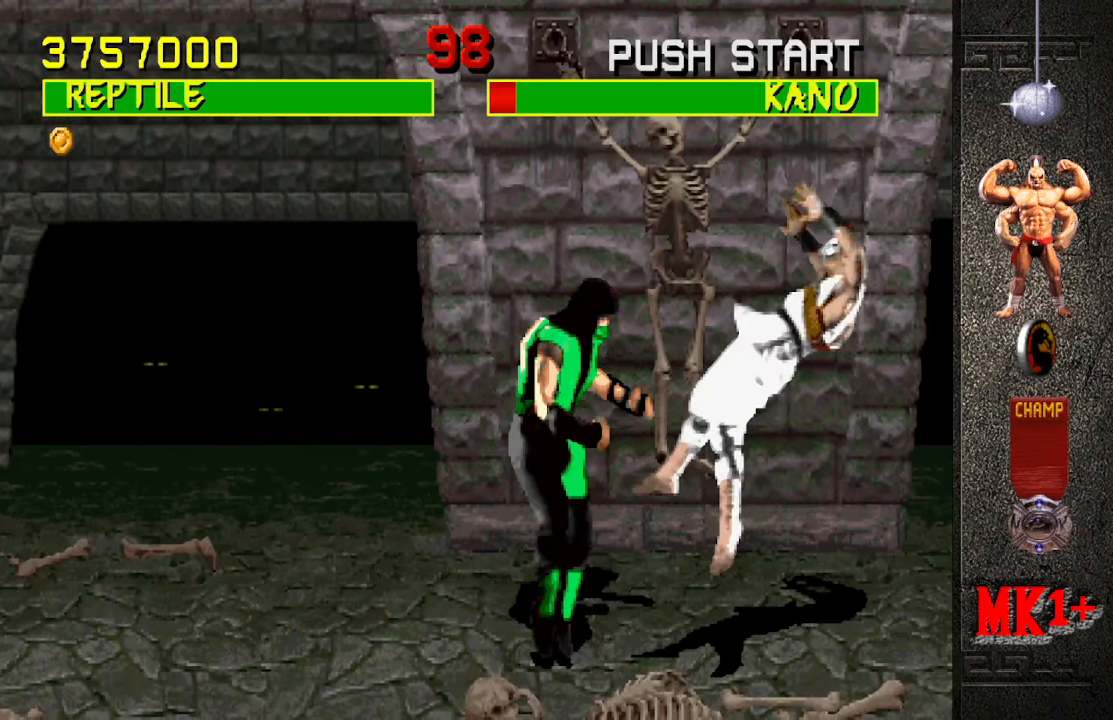
{"buttons": [], "left_stick": "center", "events": [[33, "left_stick", "center"], [100, "CROSS", "up"]]}
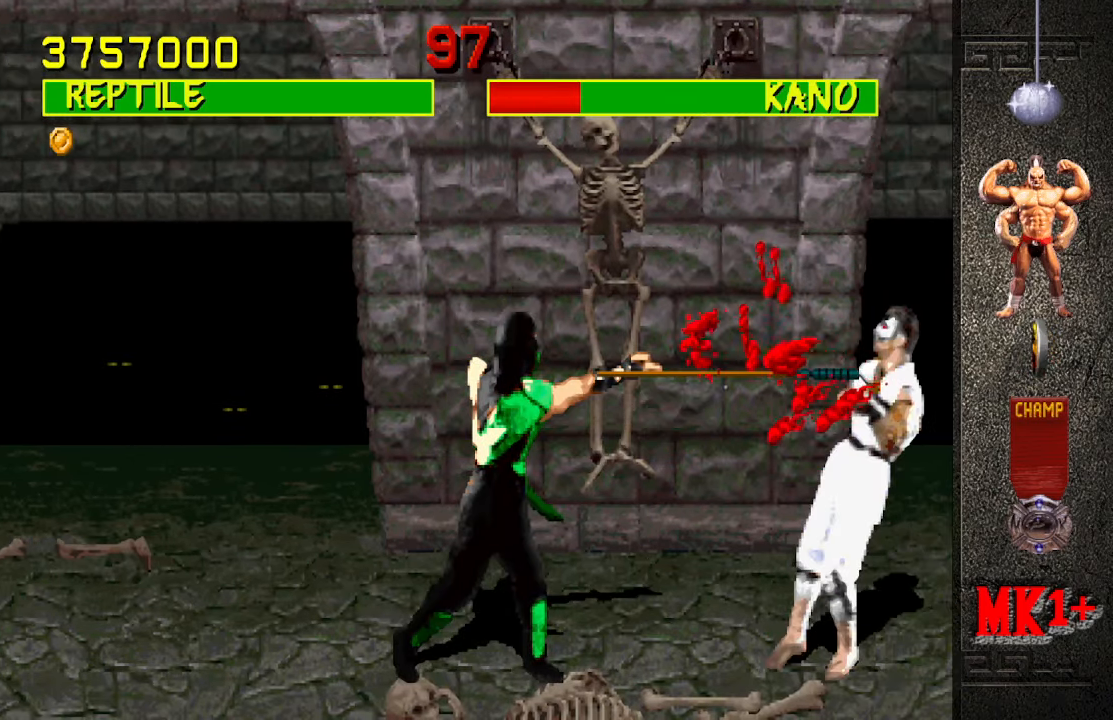
{"buttons": [], "left_stick": "center", "events": []}
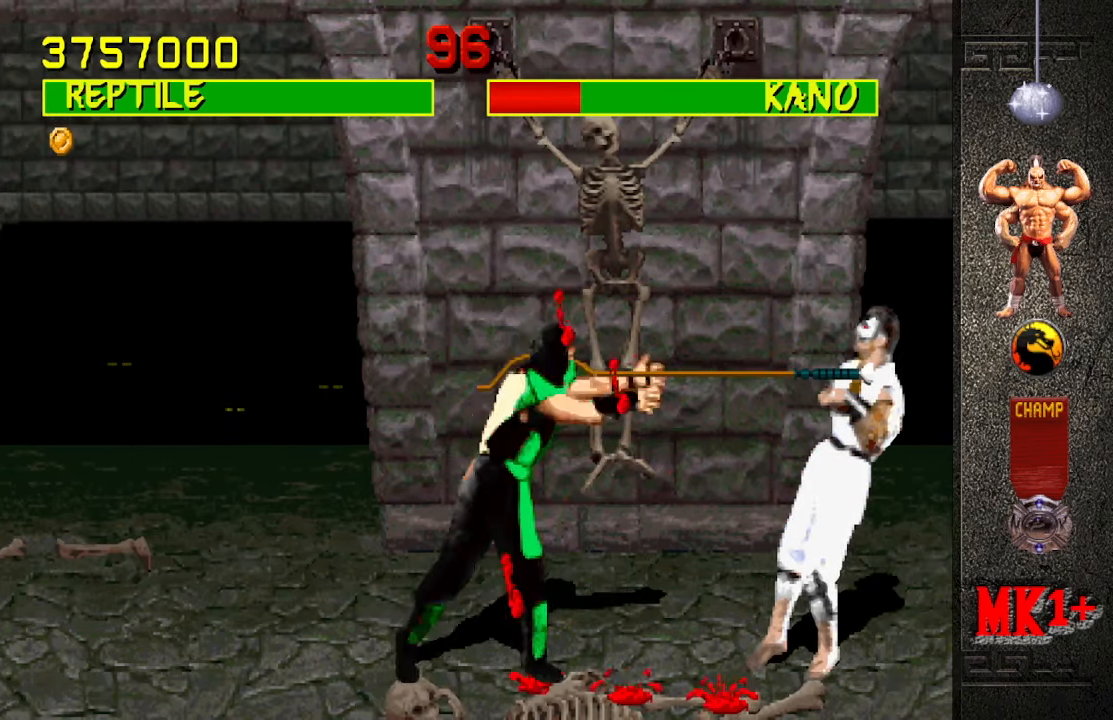
{"buttons": [], "left_stick": "center", "events": []}
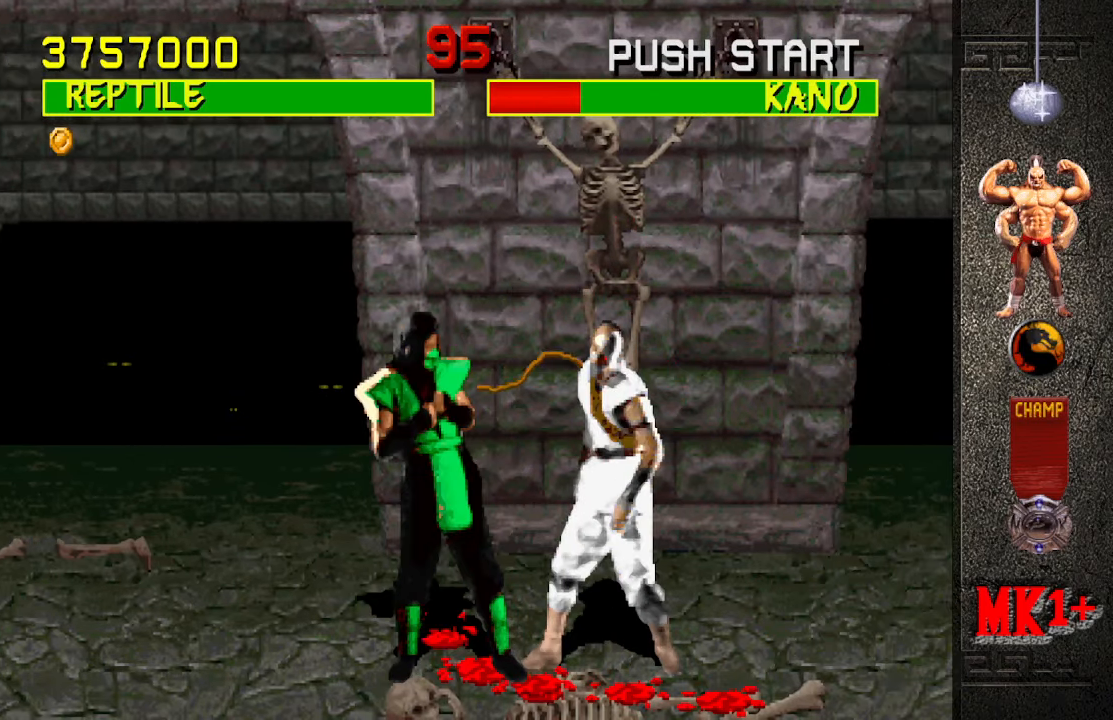
{"buttons": [], "left_stick": "down", "events": [[17, "left_stick", "down"], [250, "SQUARE", "down"], [317, "SQUARE", "up"], [400, "SQUARE", "down"], [483, "SQUARE", "up"]]}
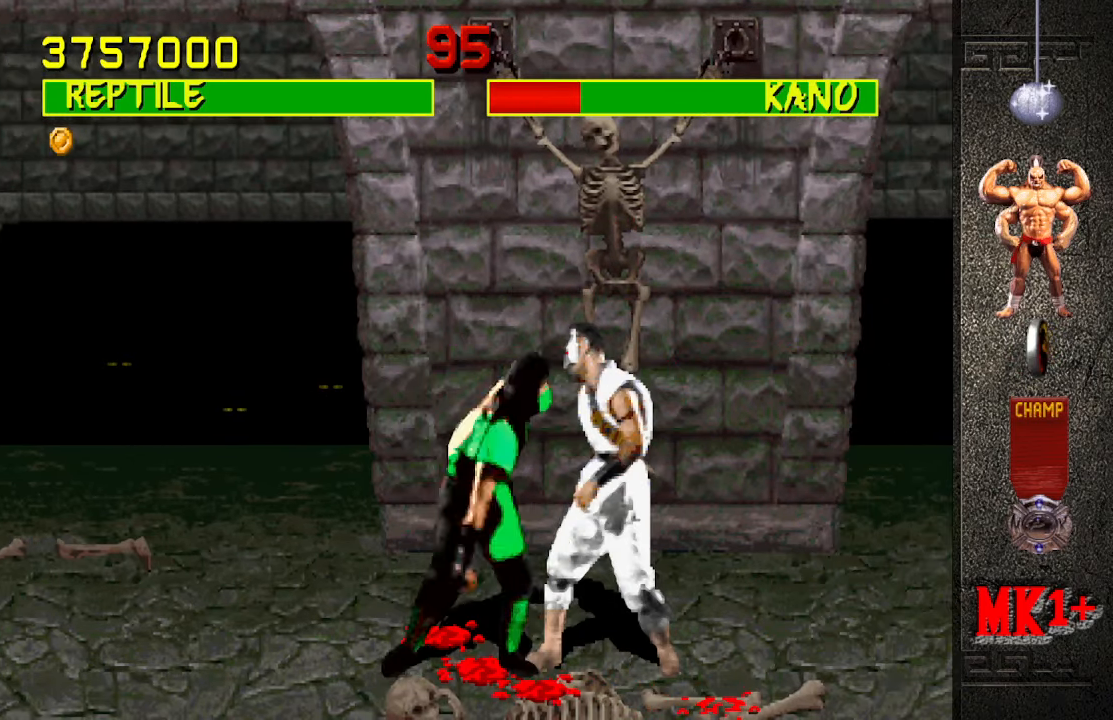
{"buttons": [], "left_stick": "center", "events": [[400, "left_stick", "center"]]}
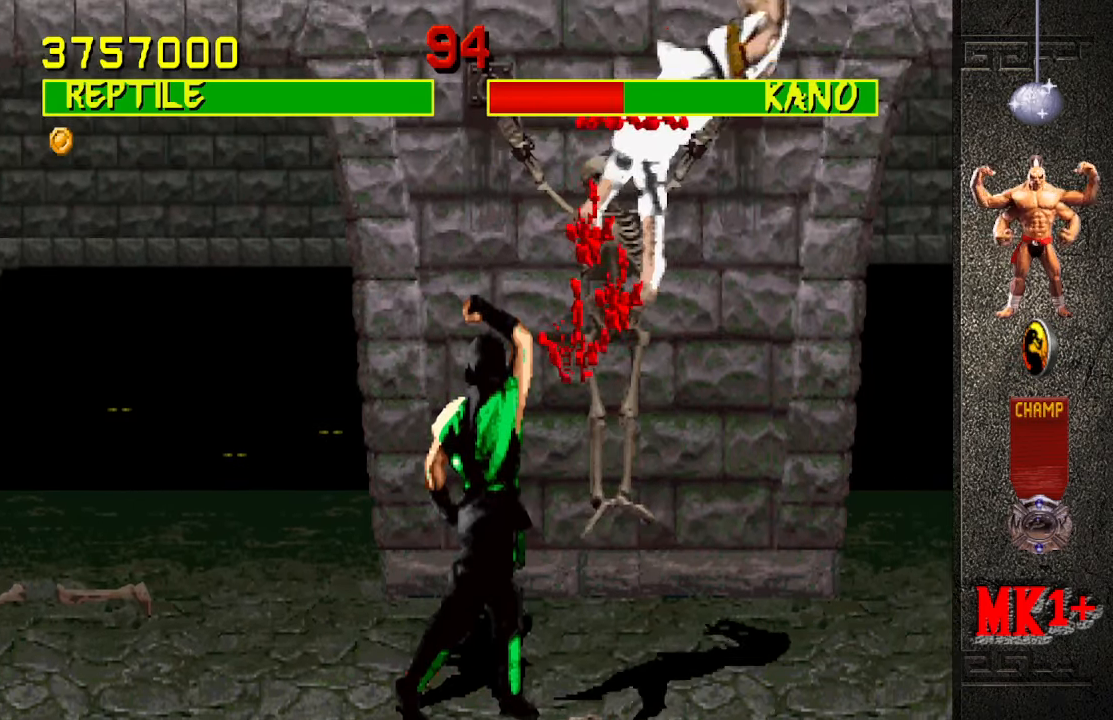
{"buttons": [], "left_stick": "center", "events": []}
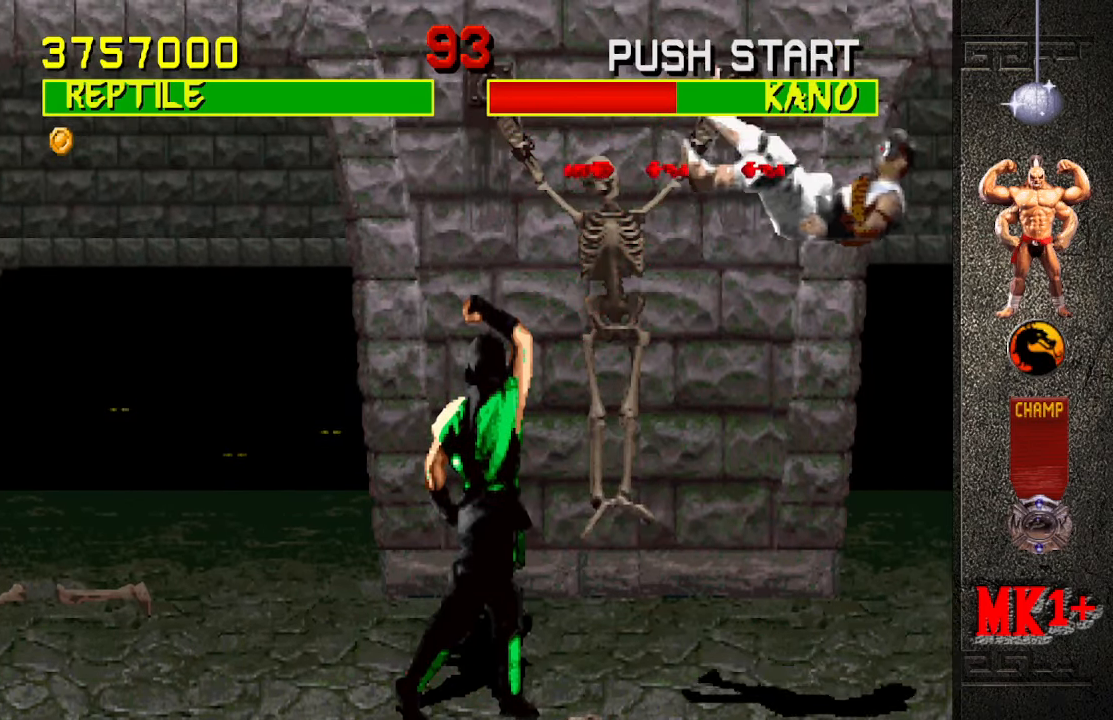
{"buttons": [], "left_stick": "left", "events": [[67, "left_stick", "left"], [117, "CIRCLE", "down"], [117, "CROSS", "down"], [117, "R1", "down"], [200, "CIRCLE", "up"], [200, "CROSS", "up"], [200, "R1", "up"], [250, "CROSS", "down"], [267, "CIRCLE", "down"], [267, "R1", "down"], [350, "R1", "up"], [367, "CIRCLE", "up"], [367, "CROSS", "up"]]}
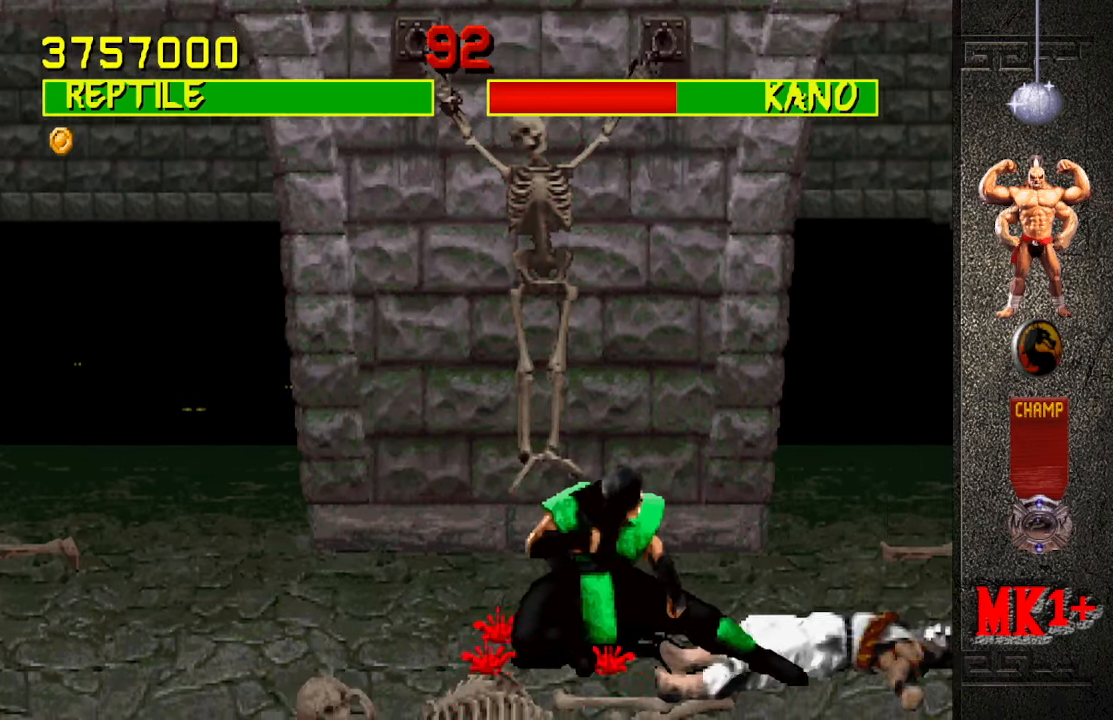
{"buttons": [], "left_stick": "left", "events": []}
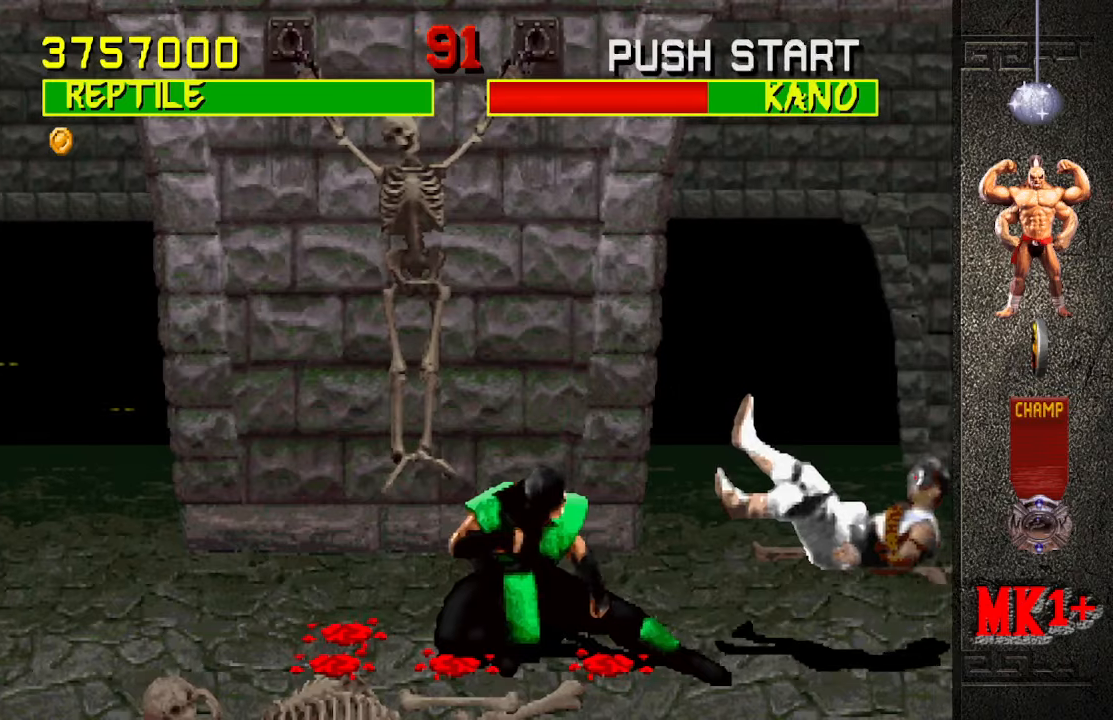
{"buttons": [], "left_stick": "left", "events": []}
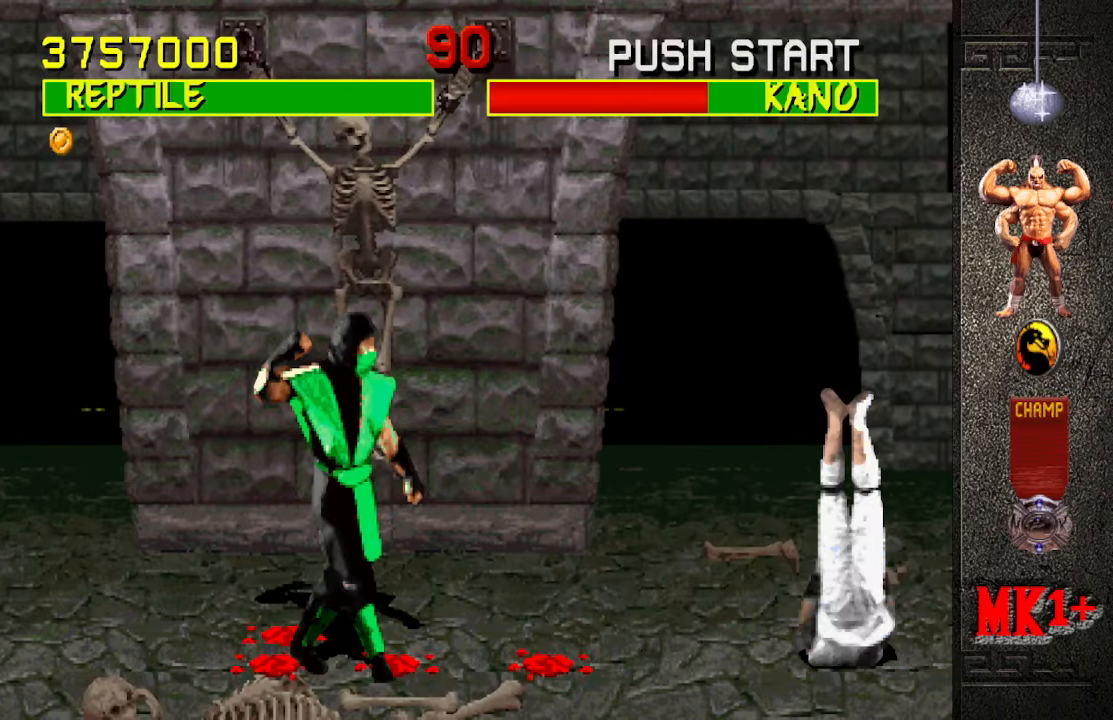
{"buttons": [], "left_stick": "center", "events": [[250, "left_stick", "right"], [300, "left_stick", "up-right"], [467, "left_stick", "center"]]}
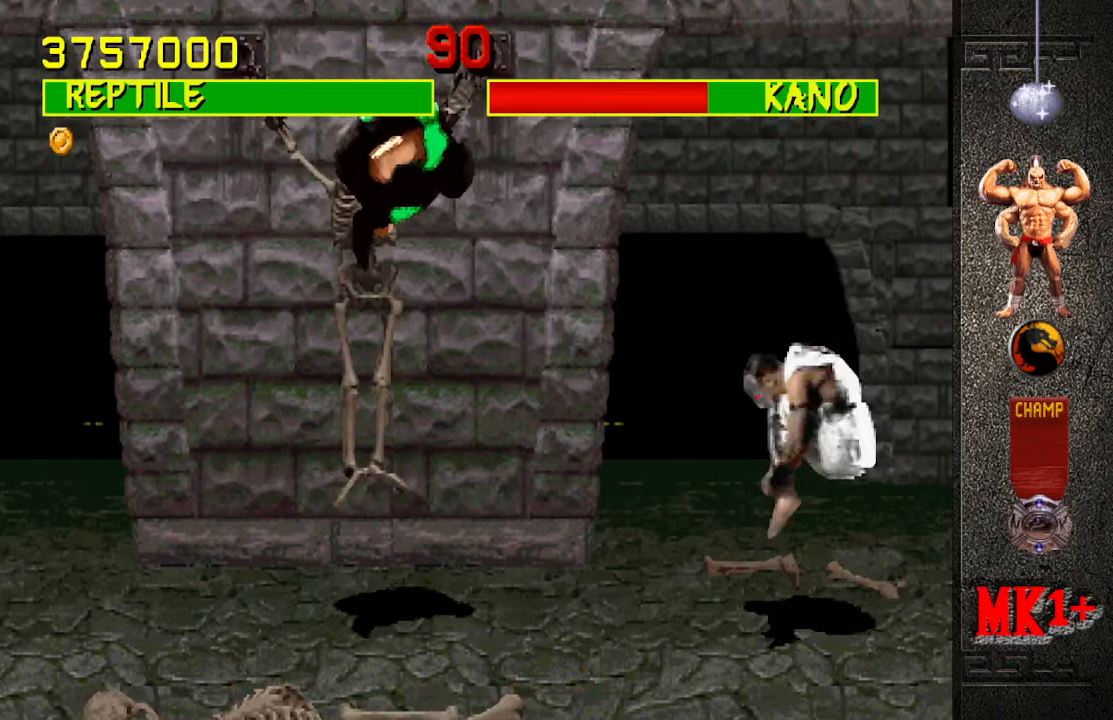
{"buttons": [], "left_stick": "center", "events": []}